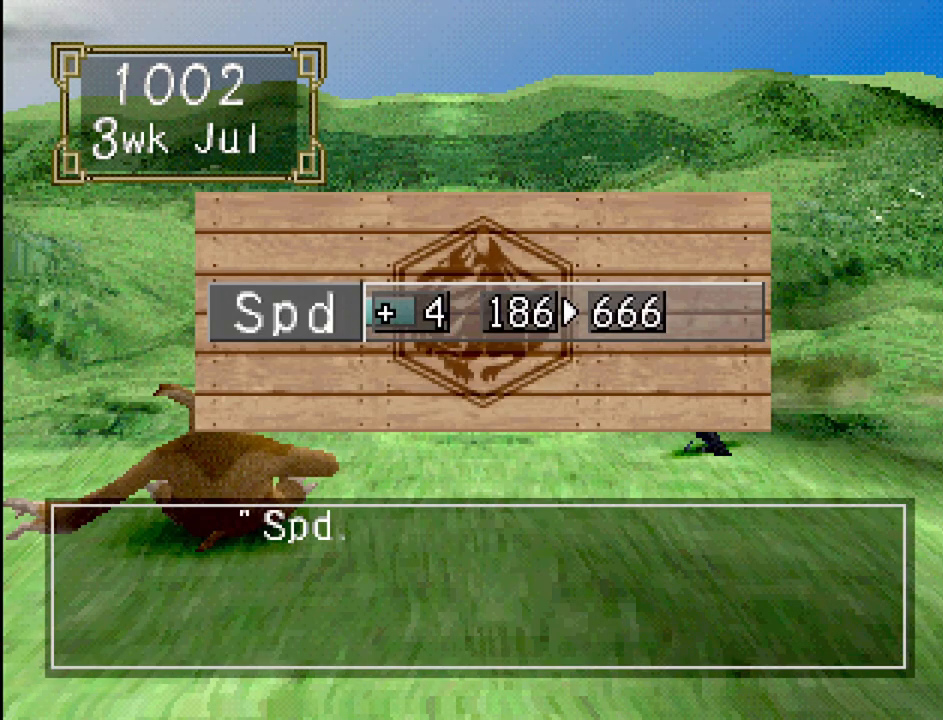
Gameplay with a controller (PlayStation layout); each line is a JSON object with the inputs held at the frame after it. "events" lists button and stick changes between this image and that frame as [ms after this image, input, new state], when the widget could be followed in between. Not read: L3 R3.
{"buttons": [], "events": [[183, "CROSS", "down"], [400, "CROSS", "up"]]}
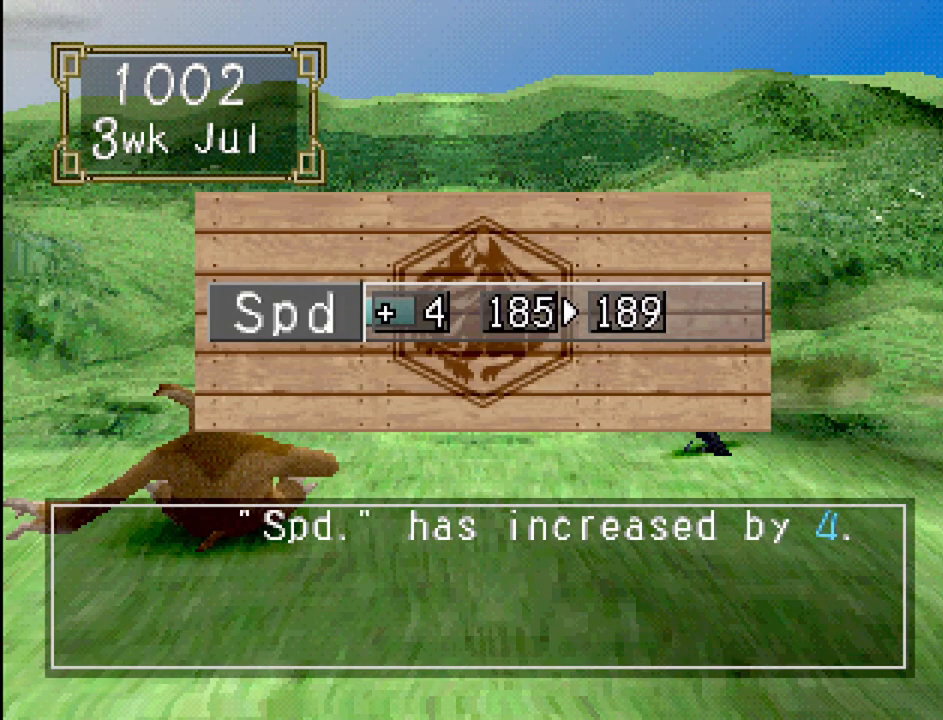
{"buttons": ["CROSS"], "events": [[467, "CROSS", "down"]]}
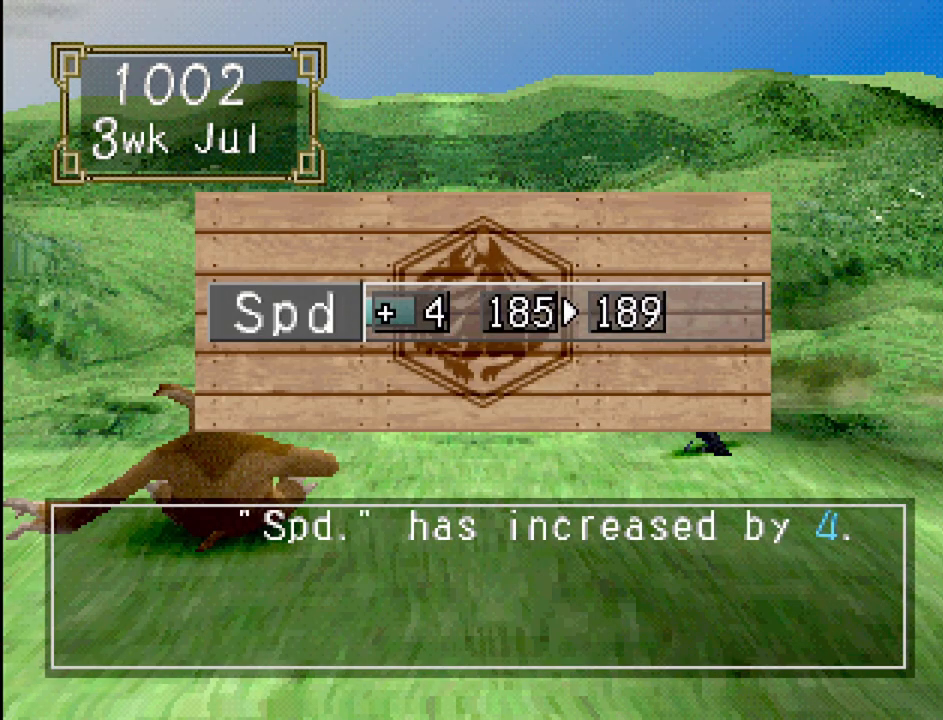
{"buttons": [], "events": [[33, "CROSS", "up"]]}
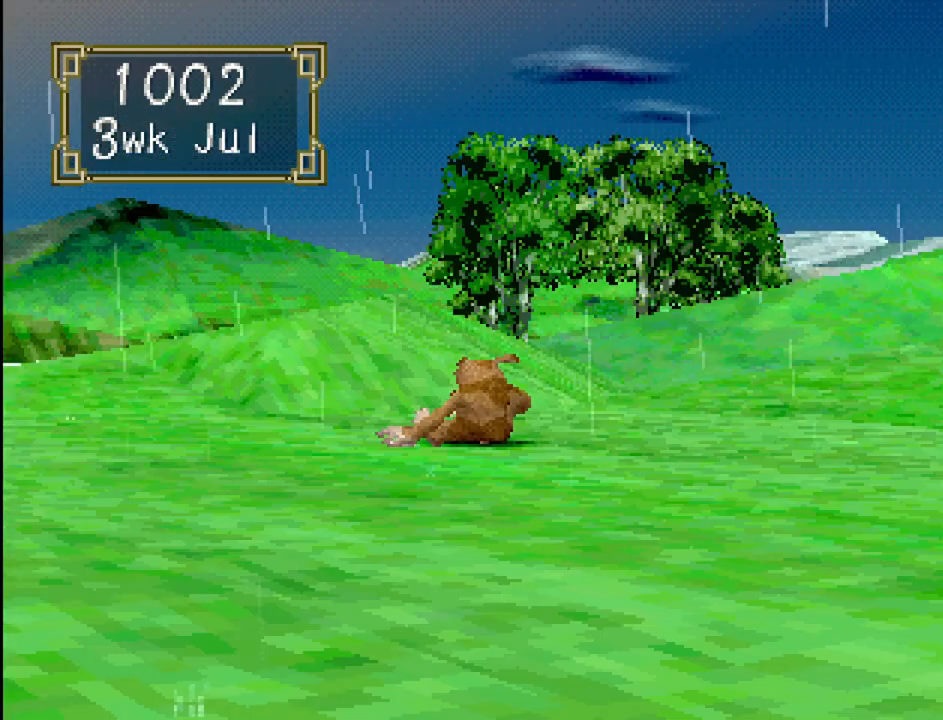
{"buttons": [], "events": []}
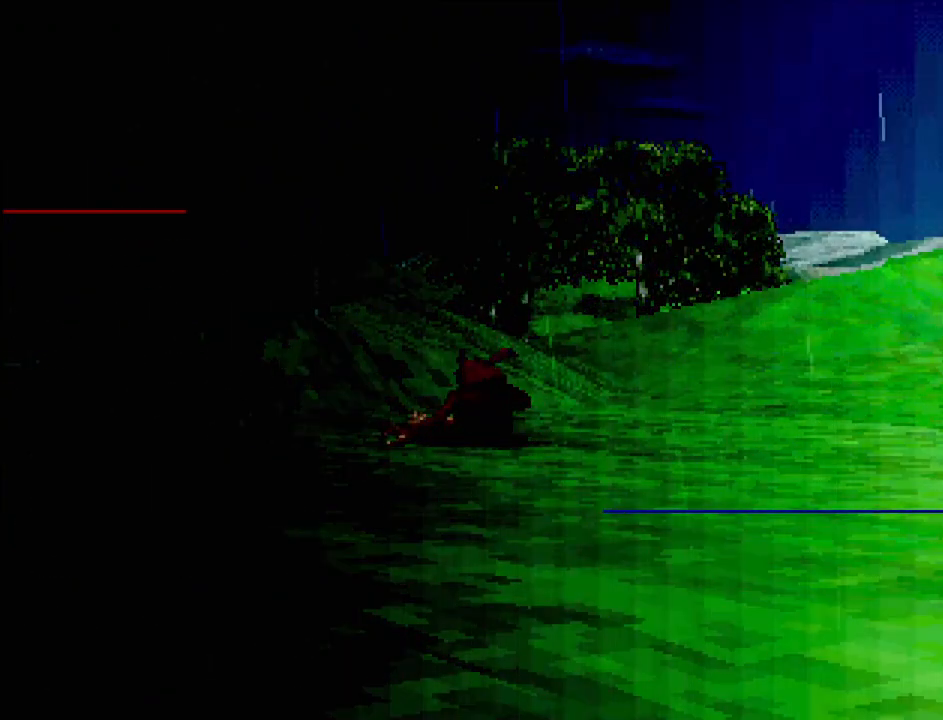
{"buttons": [], "events": []}
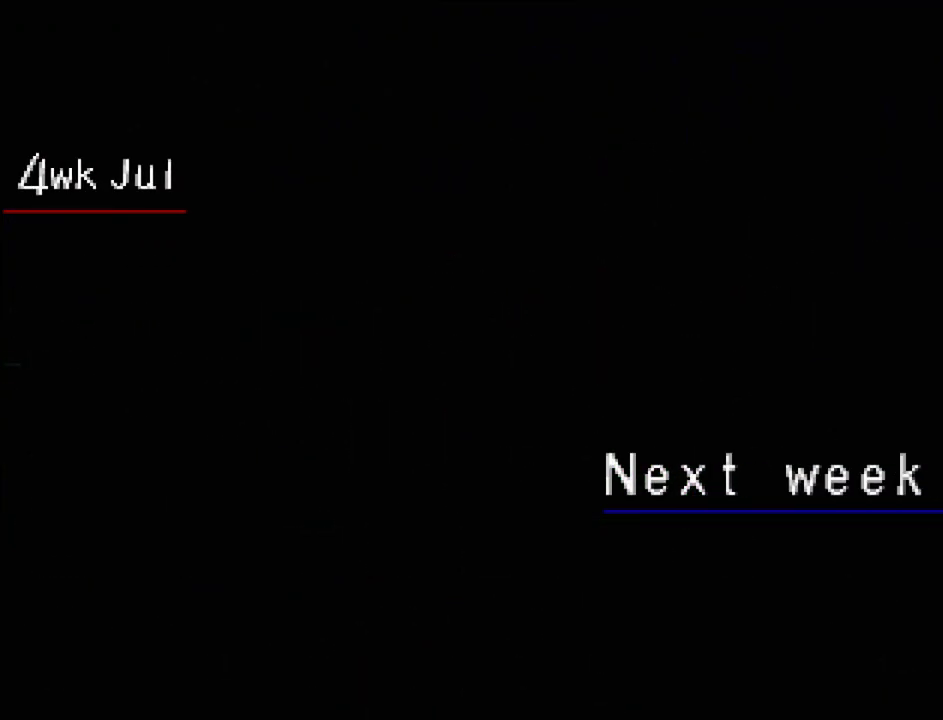
{"buttons": [], "events": []}
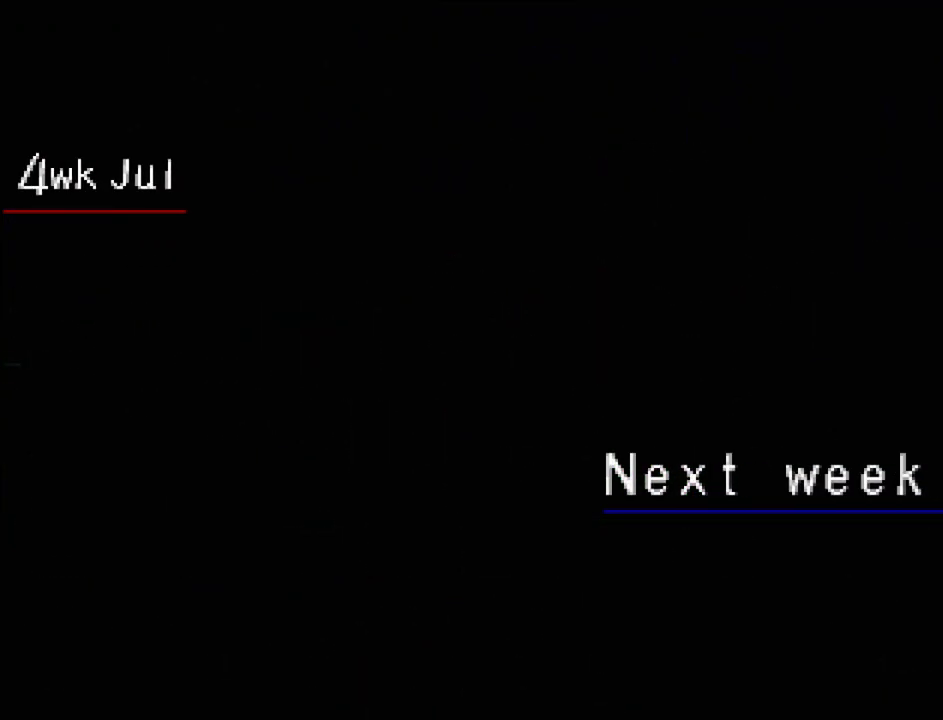
{"buttons": [], "events": []}
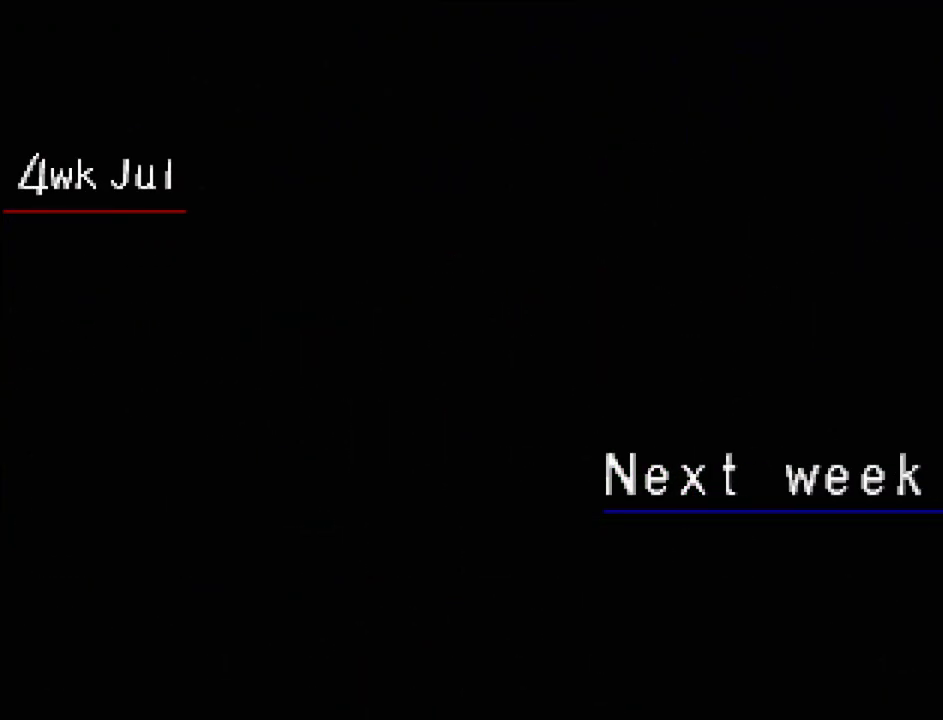
{"buttons": [], "events": []}
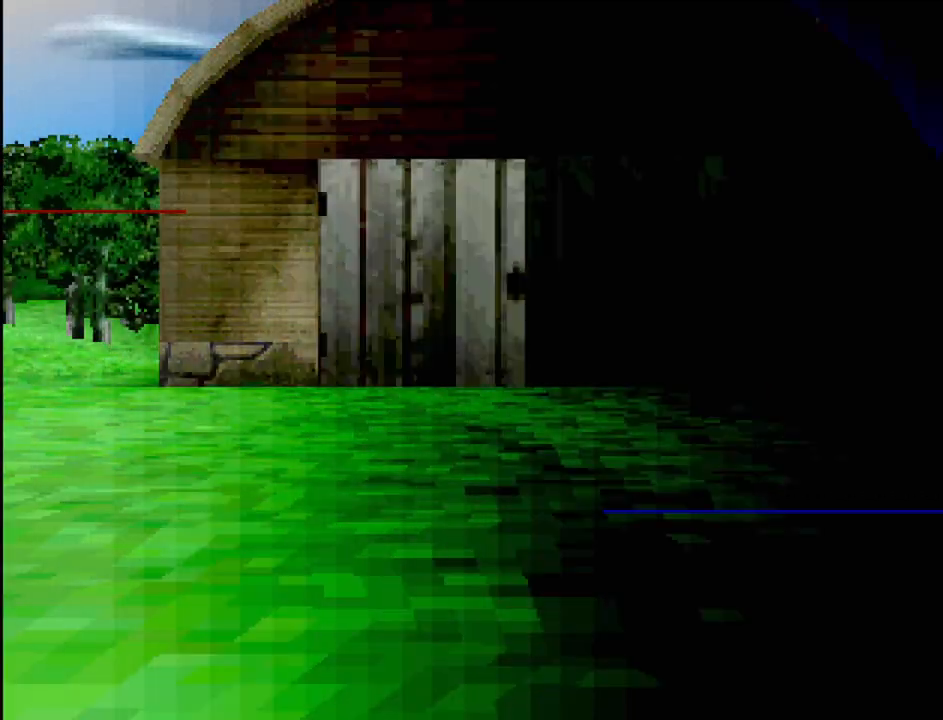
{"buttons": [], "events": []}
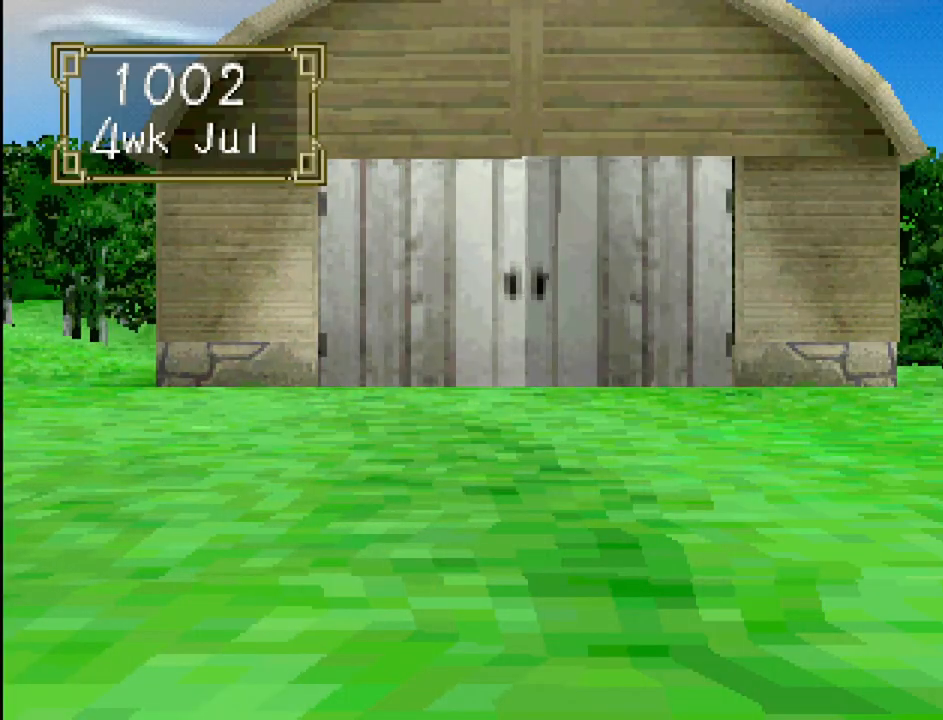
{"buttons": [], "events": []}
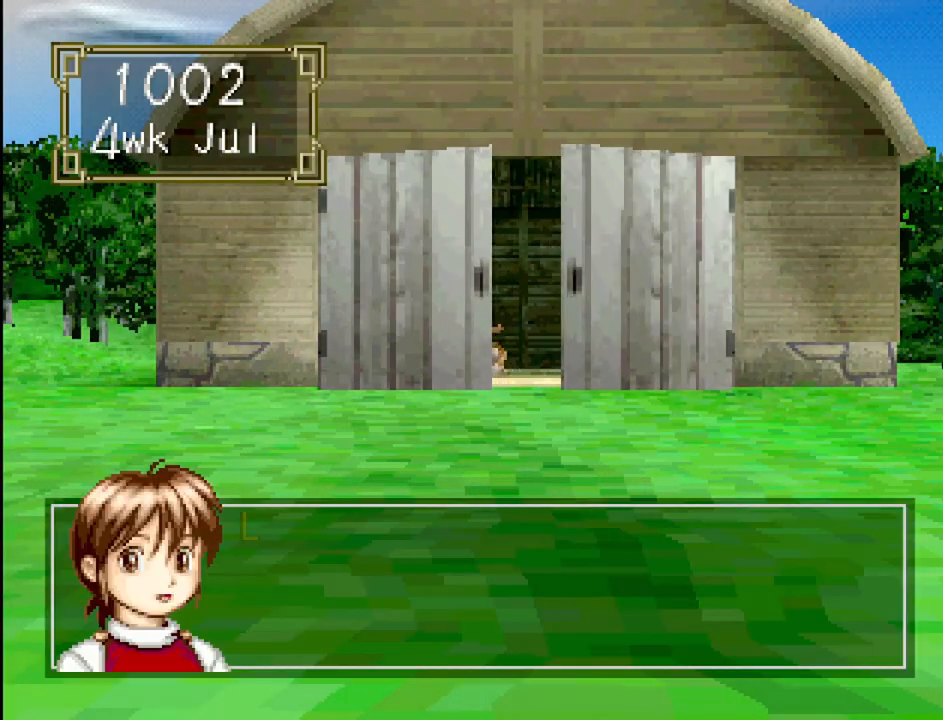
{"buttons": [], "events": [[267, "CROSS", "down"], [417, "CROSS", "up"]]}
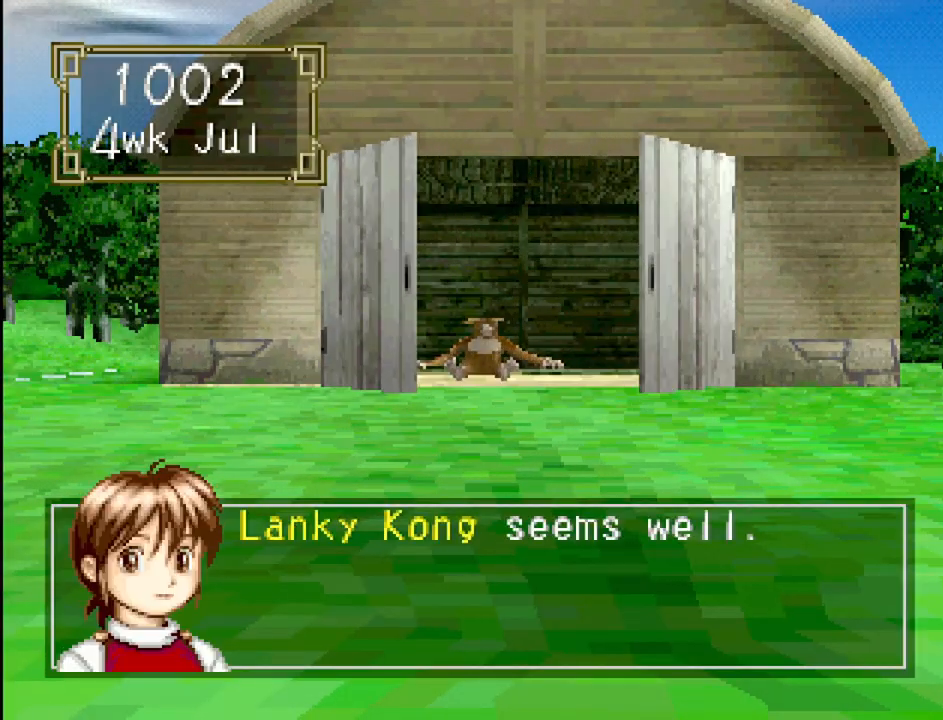
{"buttons": [], "events": [[267, "CROSS", "down"], [433, "CROSS", "up"]]}
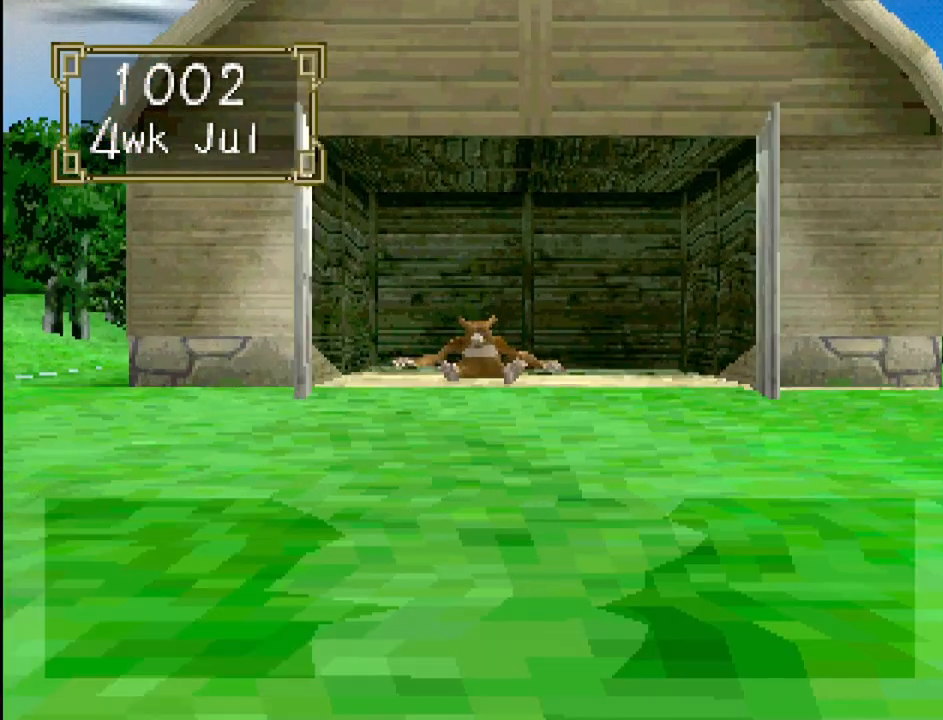
{"buttons": [], "events": []}
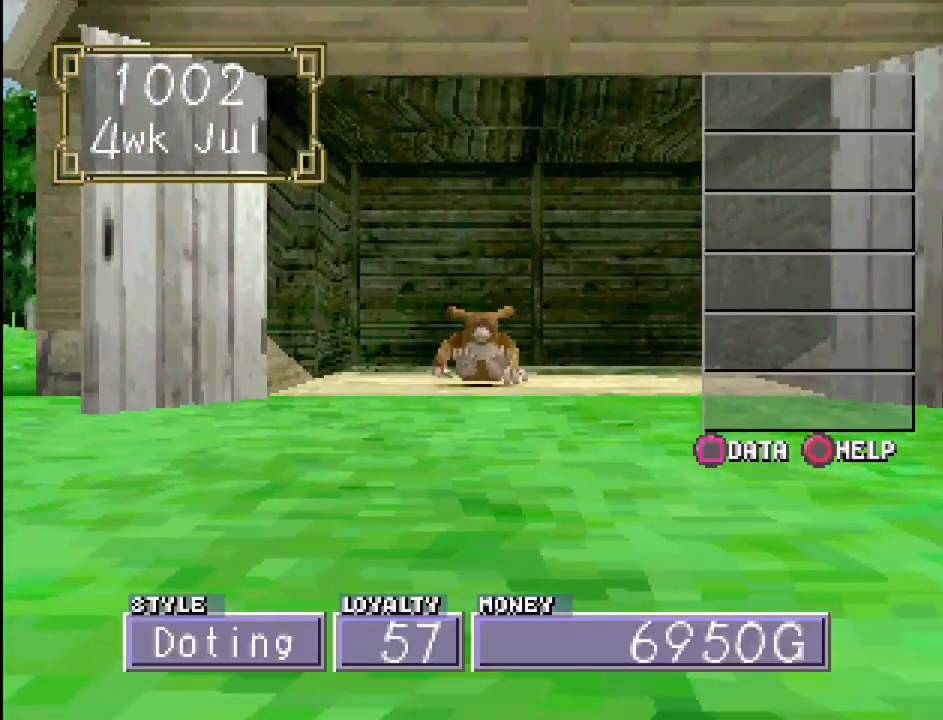
{"buttons": [], "events": []}
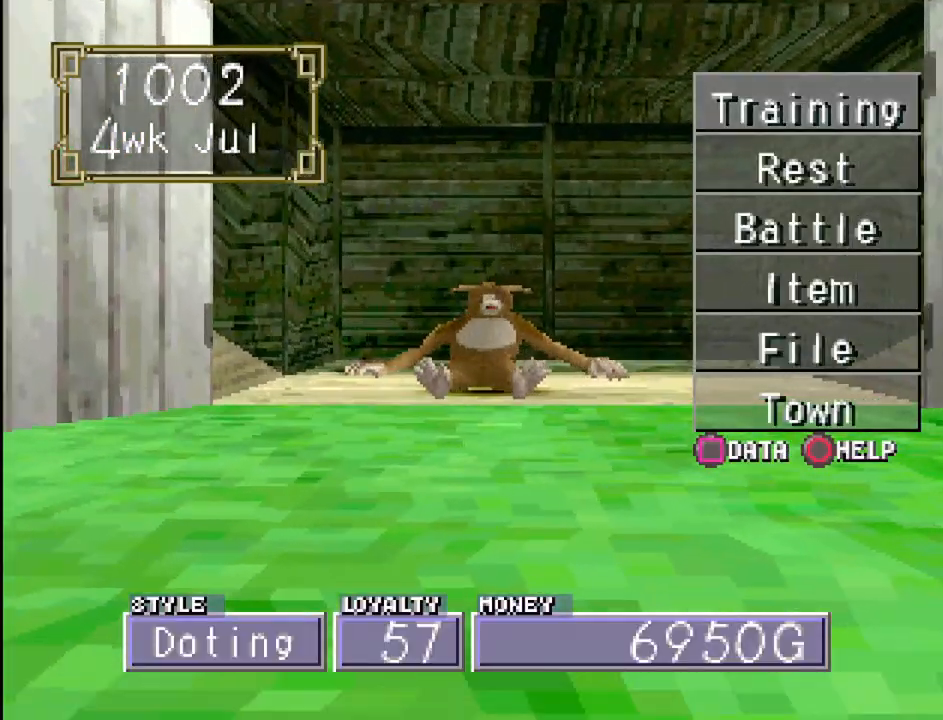
{"buttons": [], "events": [[250, "DPAD_DOWN", "down"], [317, "DPAD_DOWN", "up"], [400, "DPAD_DOWN", "down"], [500, "DPAD_DOWN", "up"]]}
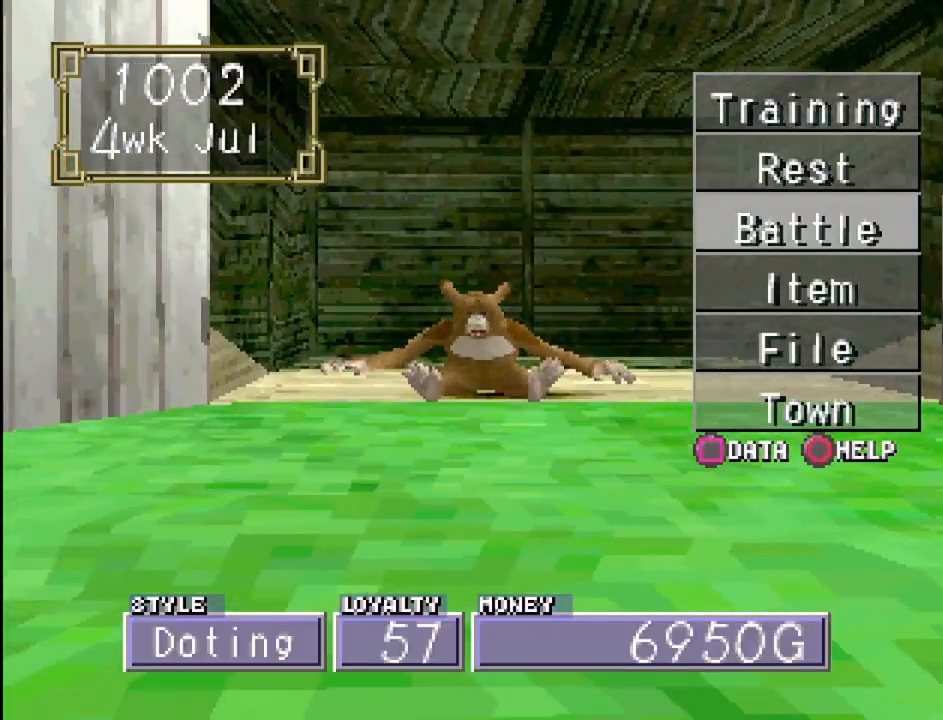
{"buttons": [], "events": []}
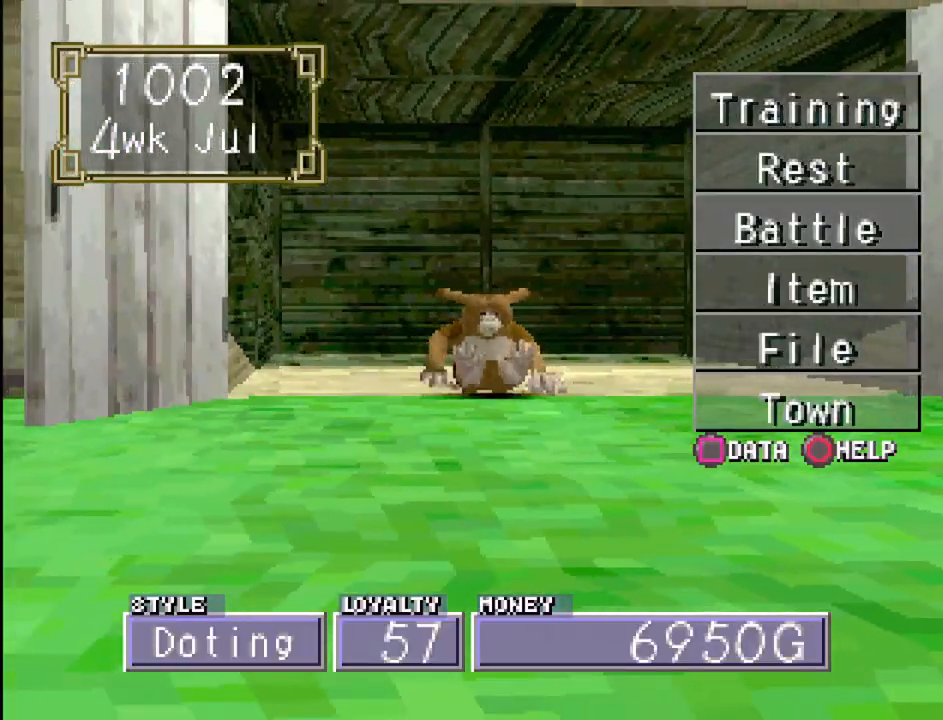
{"buttons": [], "events": [[17, "DPAD_UP", "down"], [100, "DPAD_UP", "up"], [183, "DPAD_UP", "down"], [283, "DPAD_UP", "up"], [333, "CROSS", "down"], [433, "CROSS", "up"]]}
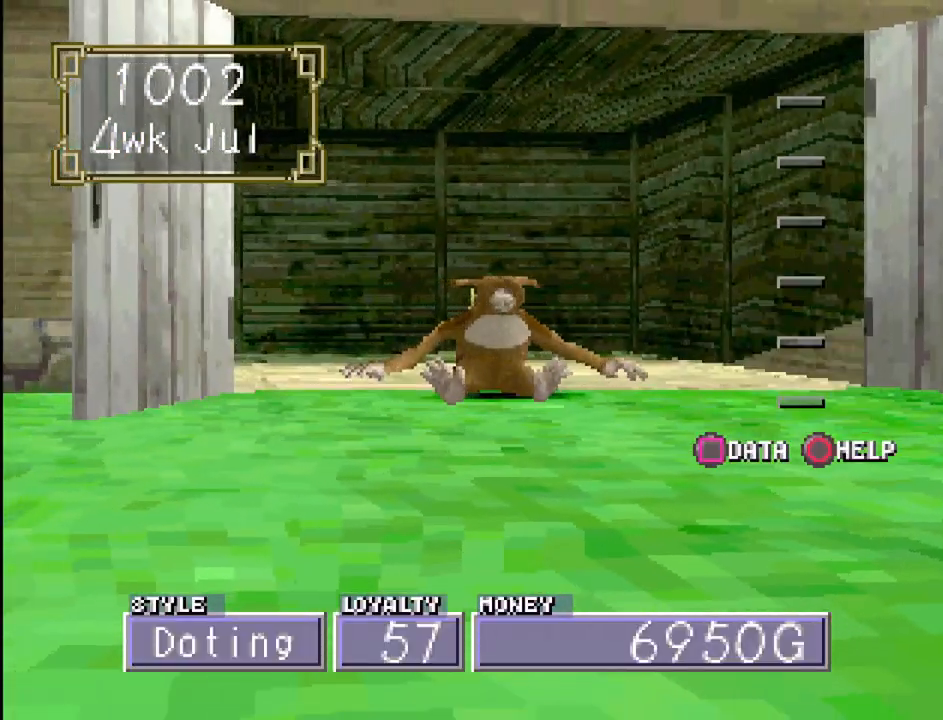
{"buttons": [], "events": []}
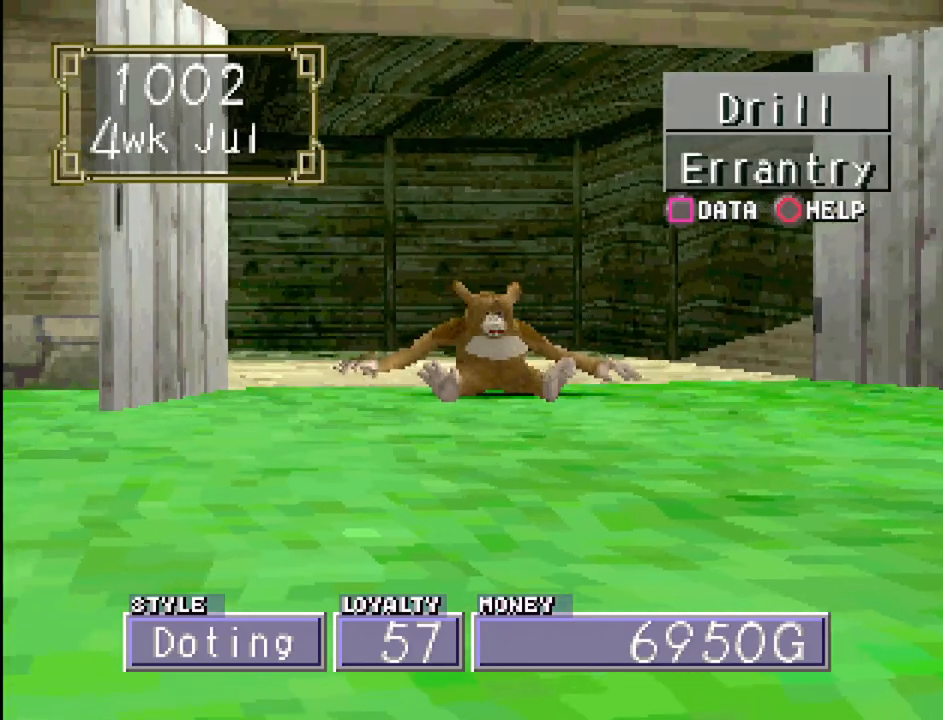
{"buttons": [], "events": []}
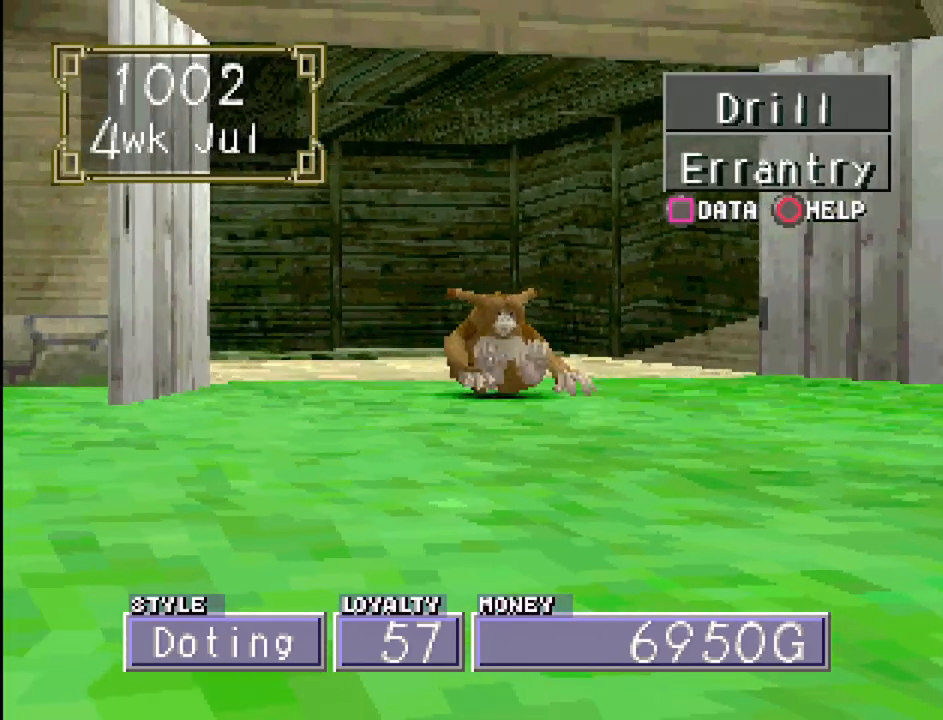
{"buttons": ["TRIANGLE"], "events": [[450, "TRIANGLE", "down"]]}